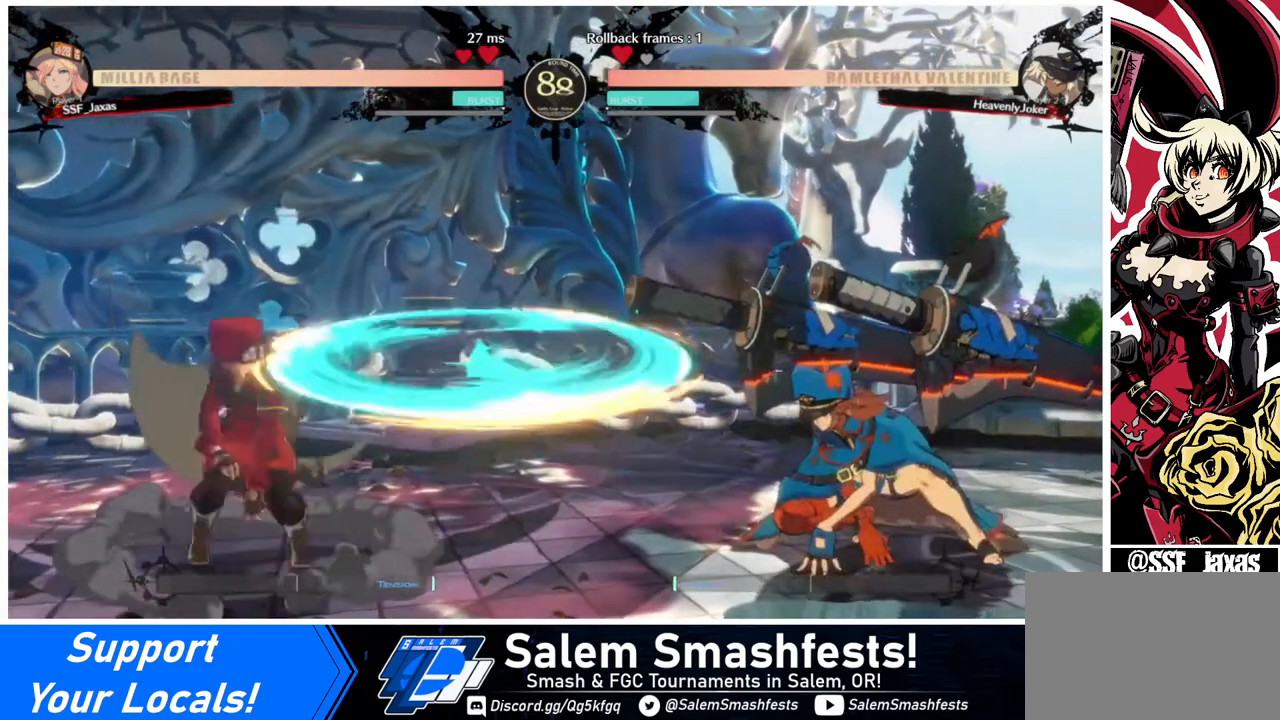
Gameplay with a controller (arcade stick); each line is a JSON object with the inputs held at the frame after it. "events" lists button and stick changes between this image and that frame as [ms after this image, input, new state], when the widget could be followed in between. Not read: L3 R3.
{"buttons": ["DPAD_LEFT"], "events": [[440, "DPAD_LEFT", "down"], [480, "DPAD_LEFT", "up"], [520, "DPAD_LEFT", "down"]]}
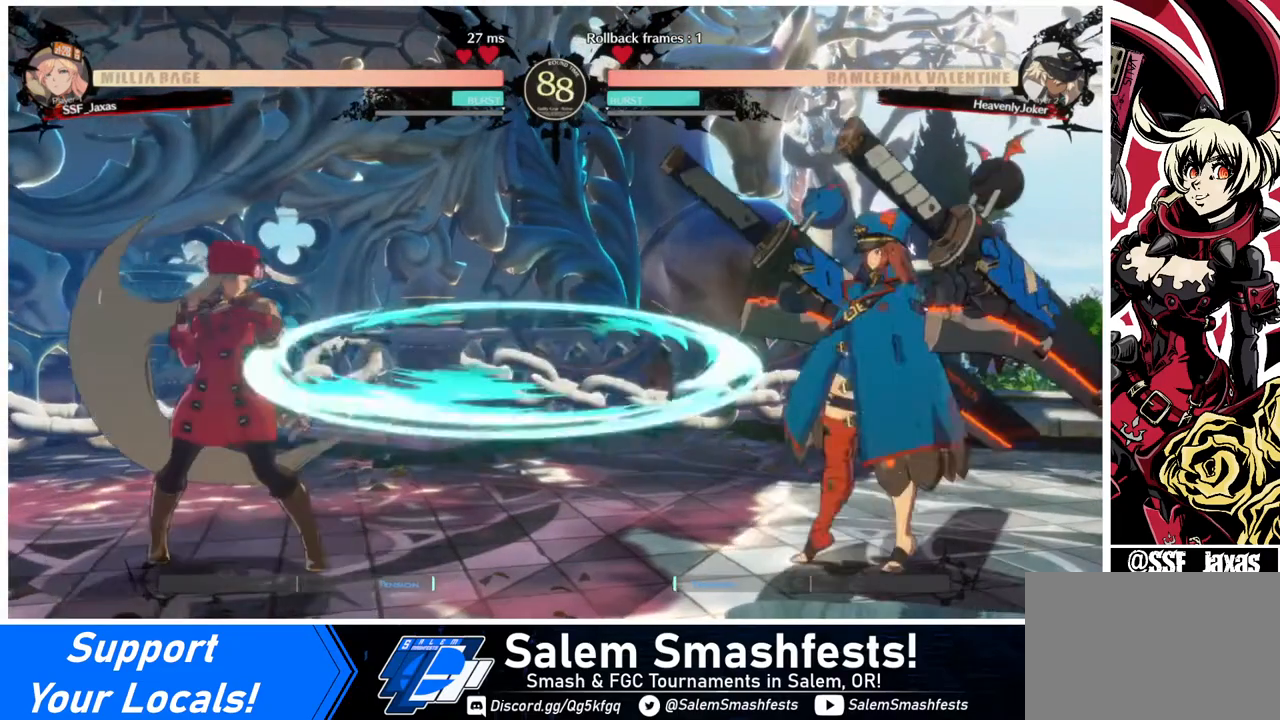
{"buttons": [], "events": [[120, "DPAD_LEFT", "up"]]}
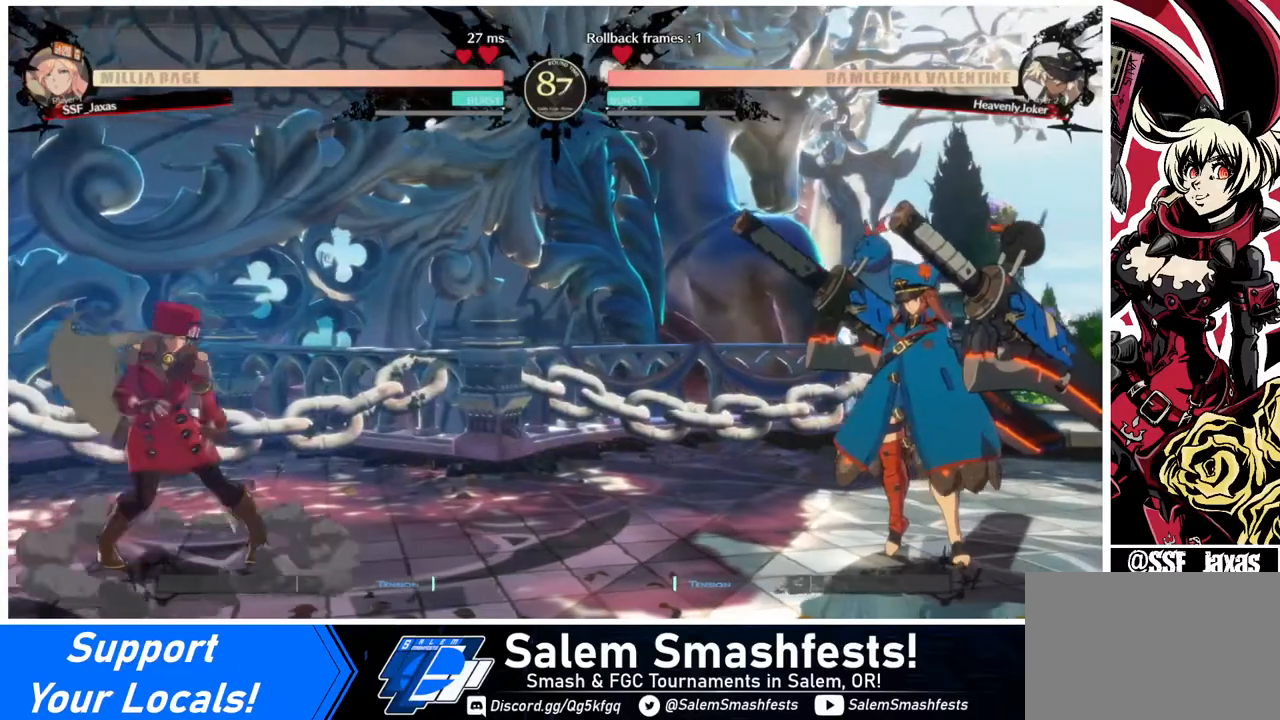
{"buttons": [], "events": [[240, "DPAD_DOWN", "down"], [320, "DPAD_RIGHT", "down"], [360, "DPAD_DOWN", "up"], [360, "R1", "down"], [440, "DPAD_RIGHT", "up"], [480, "R1", "up"]]}
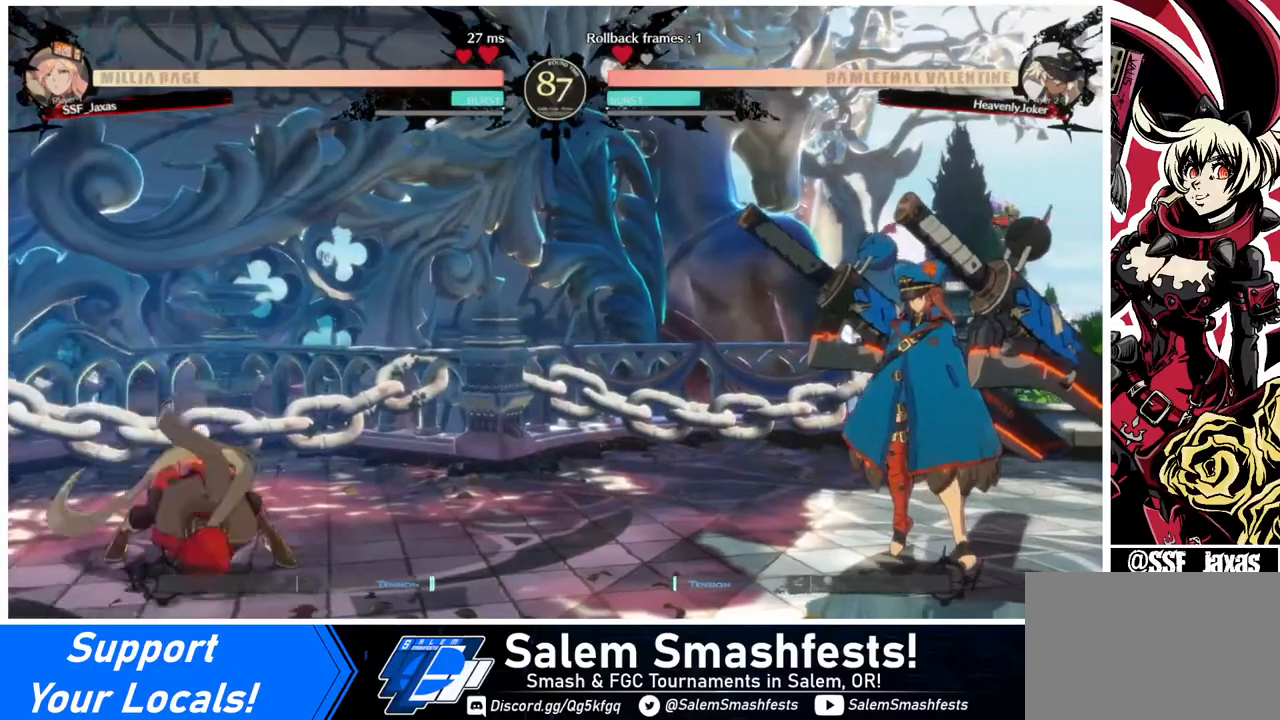
{"buttons": [], "events": []}
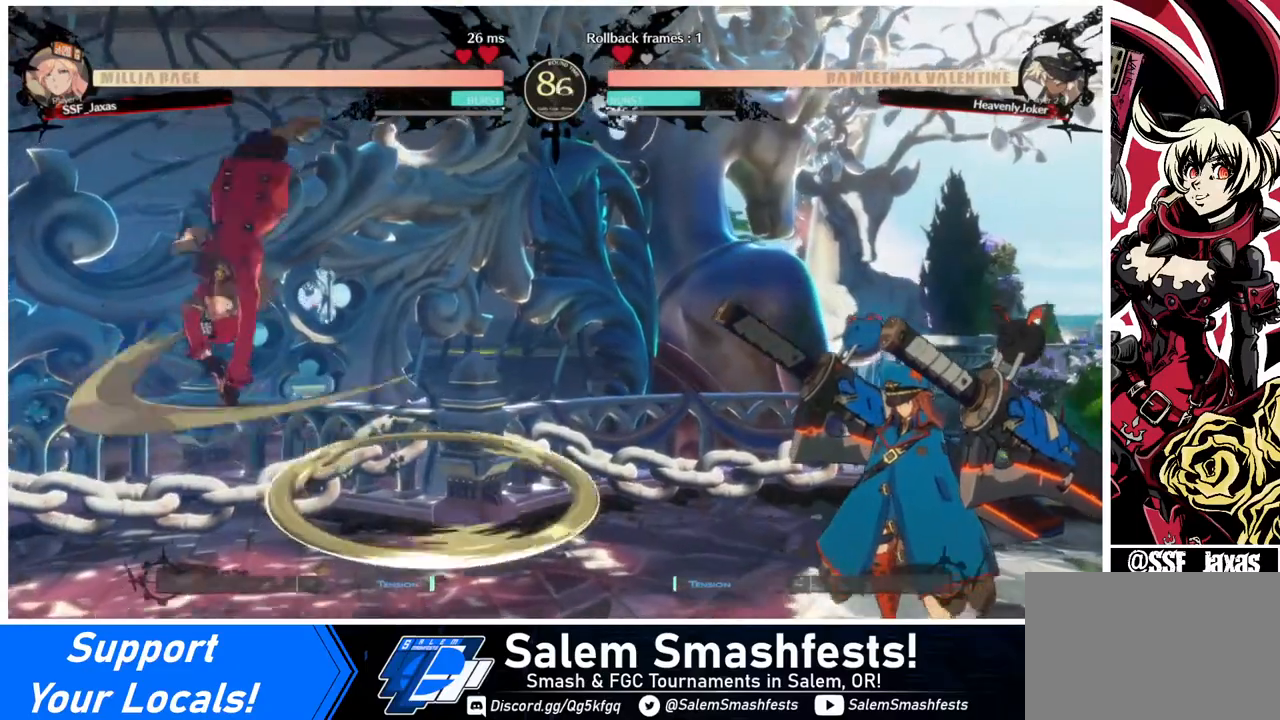
{"buttons": [], "events": [[280, "SQUARE", "down"], [360, "SQUARE", "up"]]}
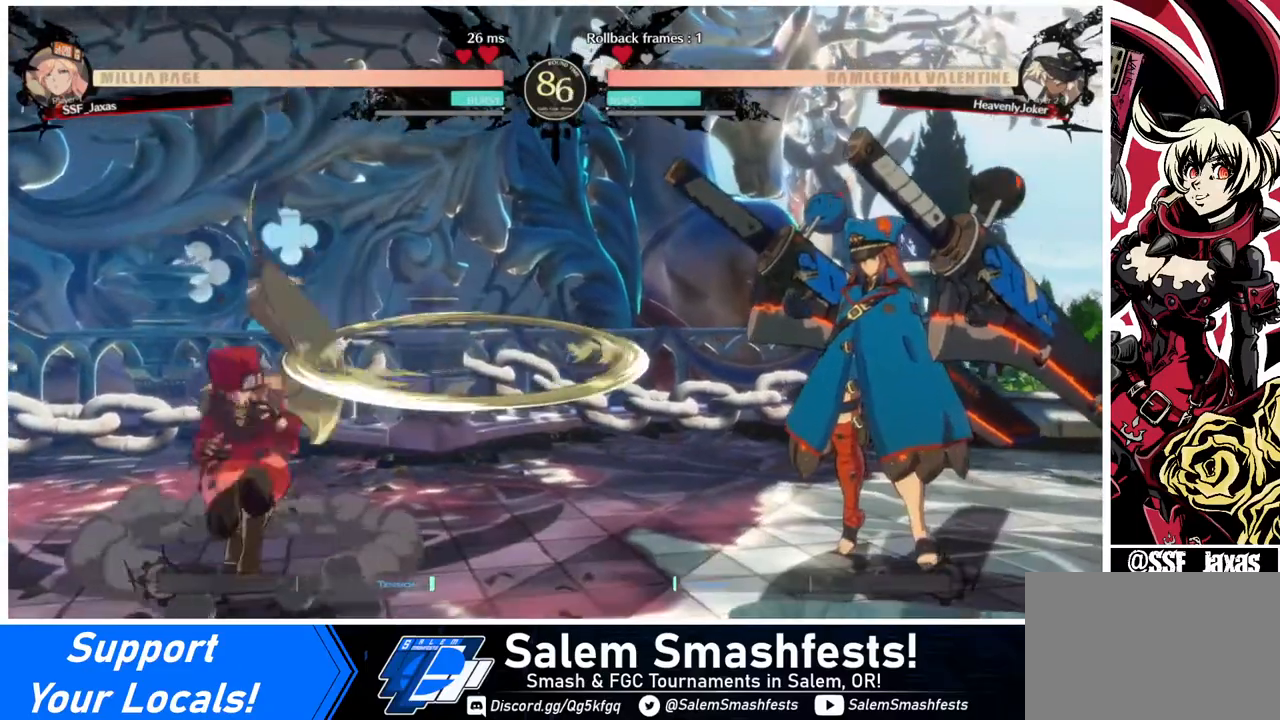
{"buttons": [], "events": []}
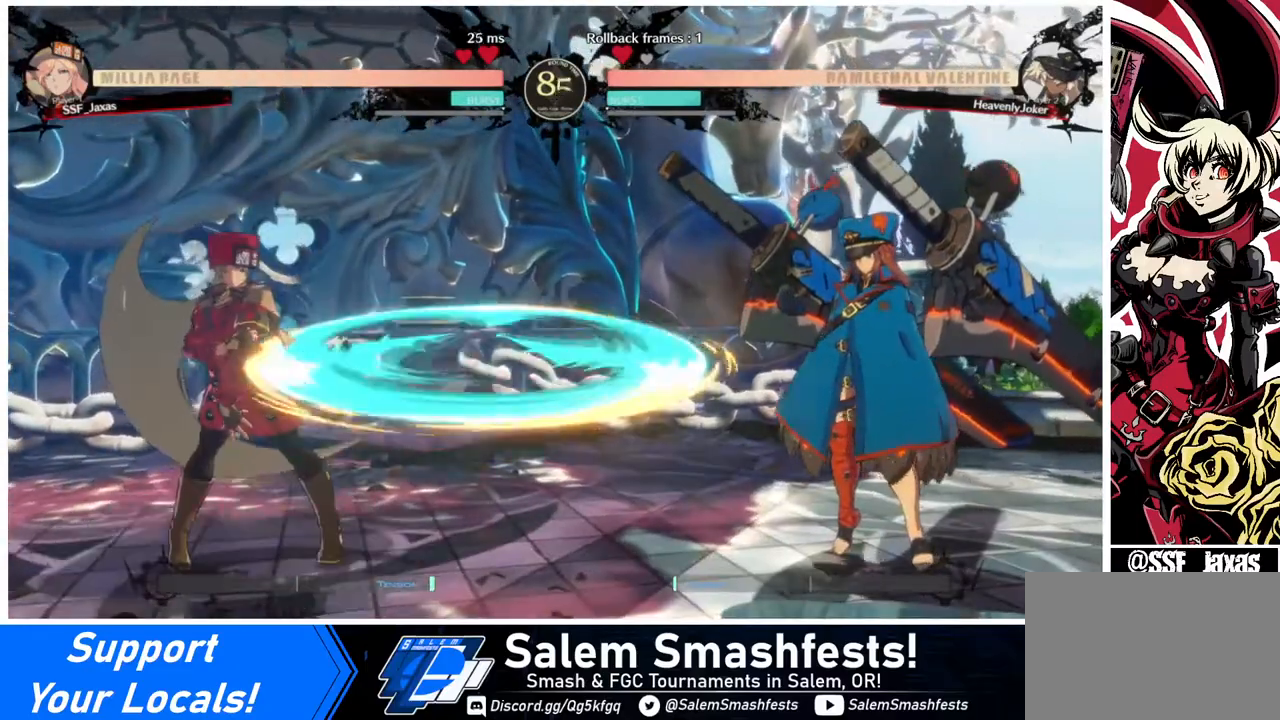
{"buttons": [], "events": [[80, "DPAD_UP", "down"], [200, "DPAD_UP", "up"]]}
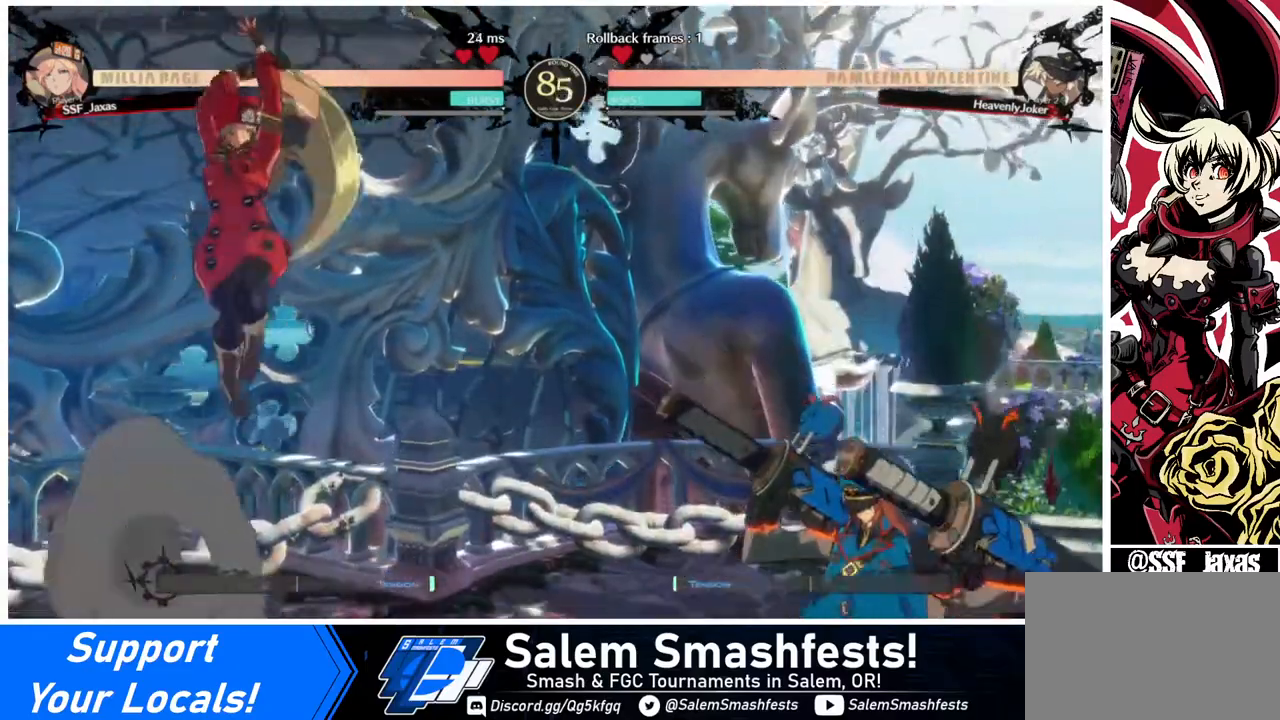
{"buttons": ["DPAD_UP"], "events": [[80, "SQUARE", "down"], [240, "SQUARE", "up"], [480, "DPAD_UP", "down"]]}
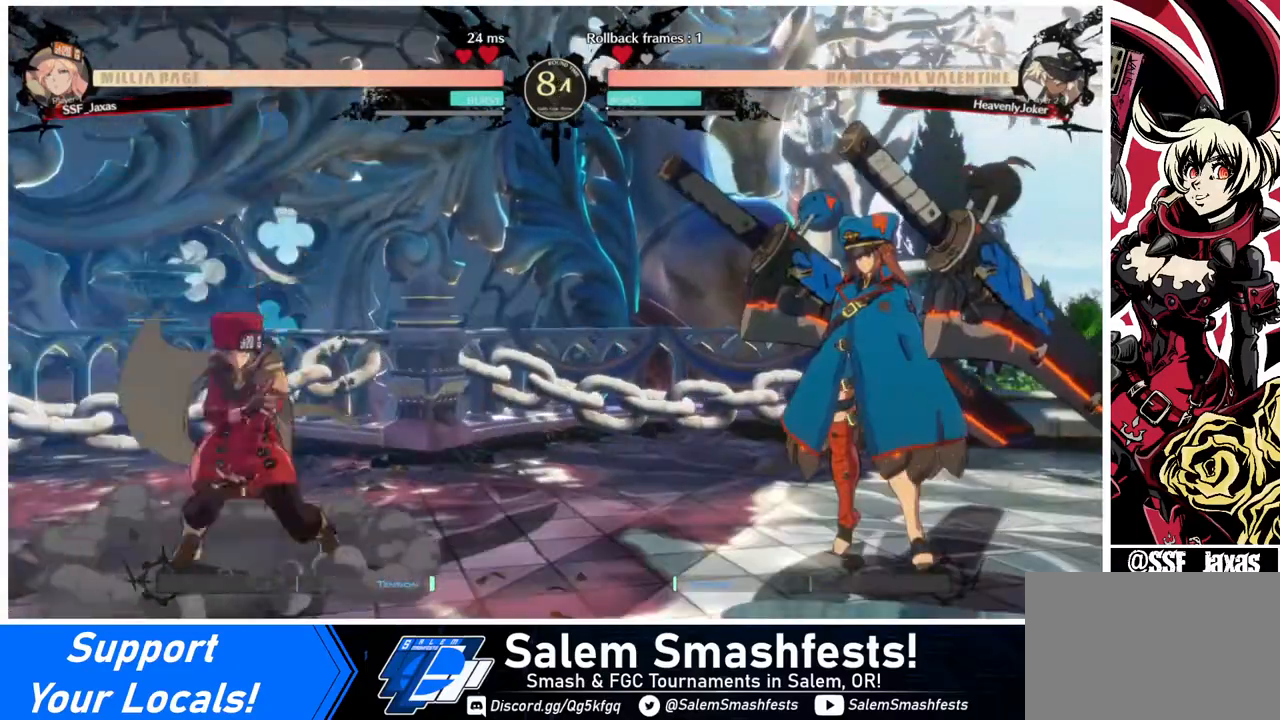
{"buttons": [], "events": [[80, "DPAD_UP", "up"]]}
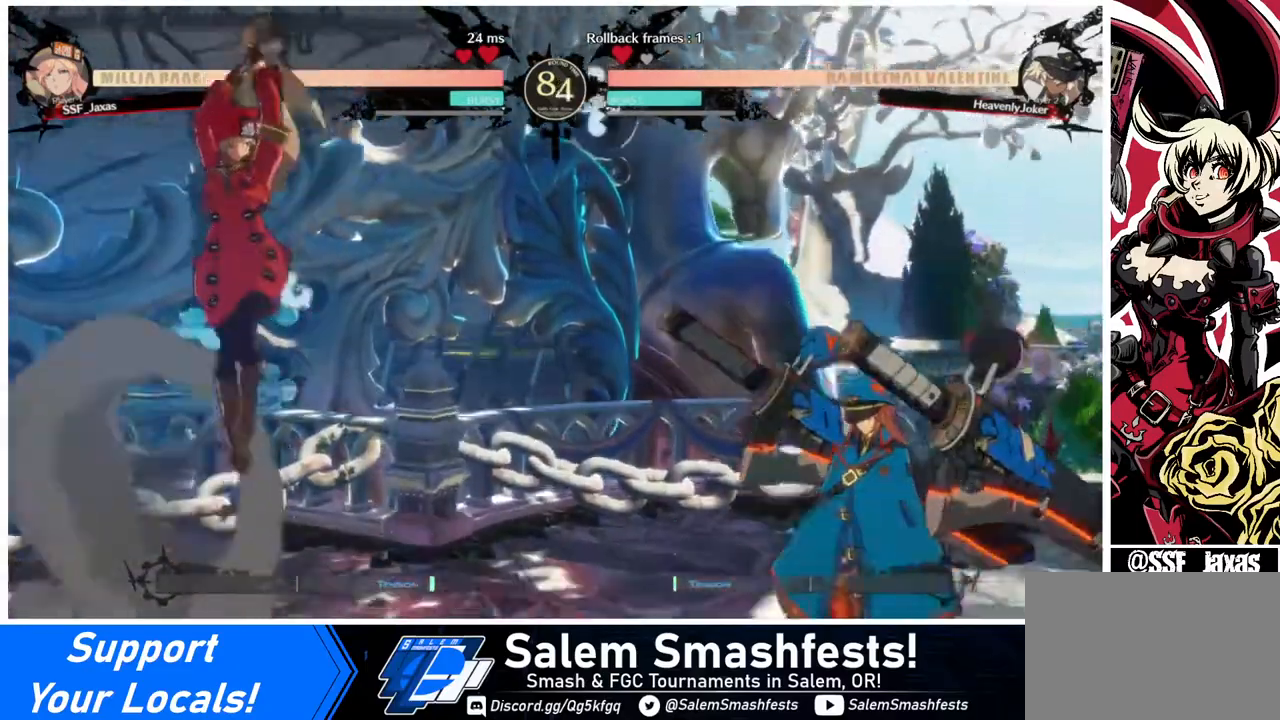
{"buttons": ["DPAD_UP"], "events": [[40, "SQUARE", "down"], [120, "SQUARE", "up"], [400, "DPAD_UP", "down"]]}
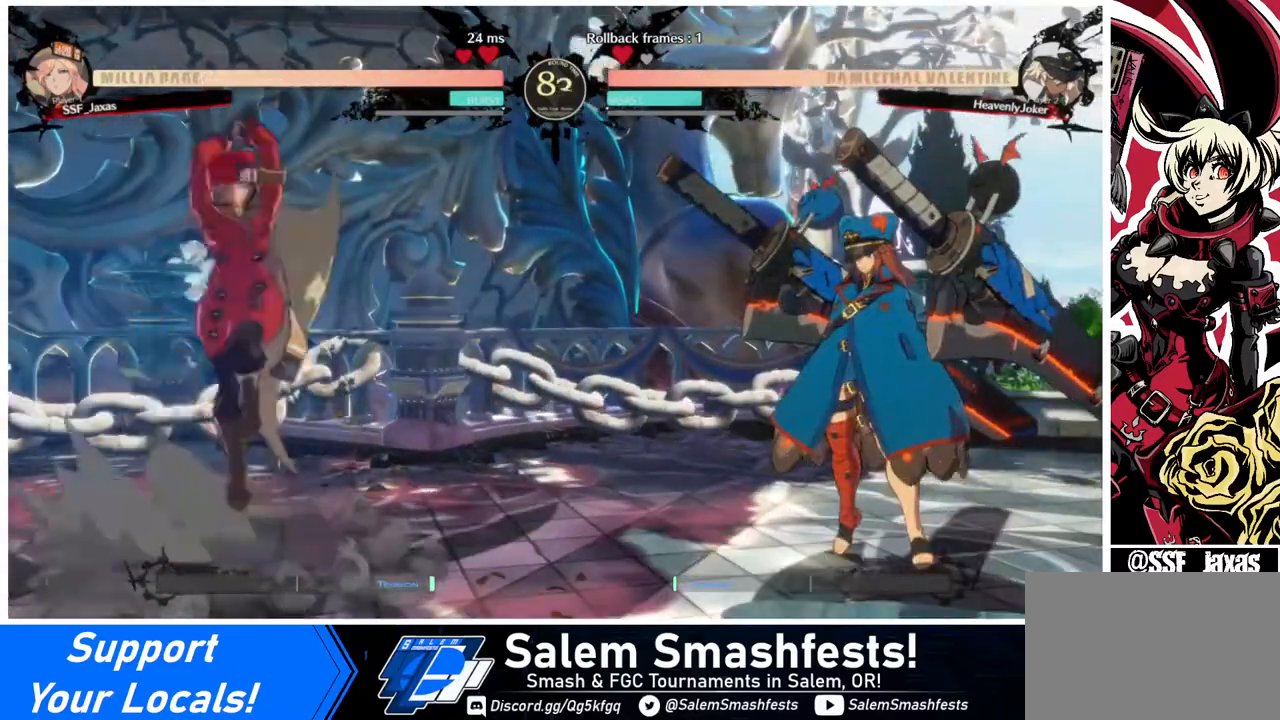
{"buttons": [], "events": [[40, "DPAD_UP", "up"], [440, "SQUARE", "down"], [480, "SQUARE", "up"]]}
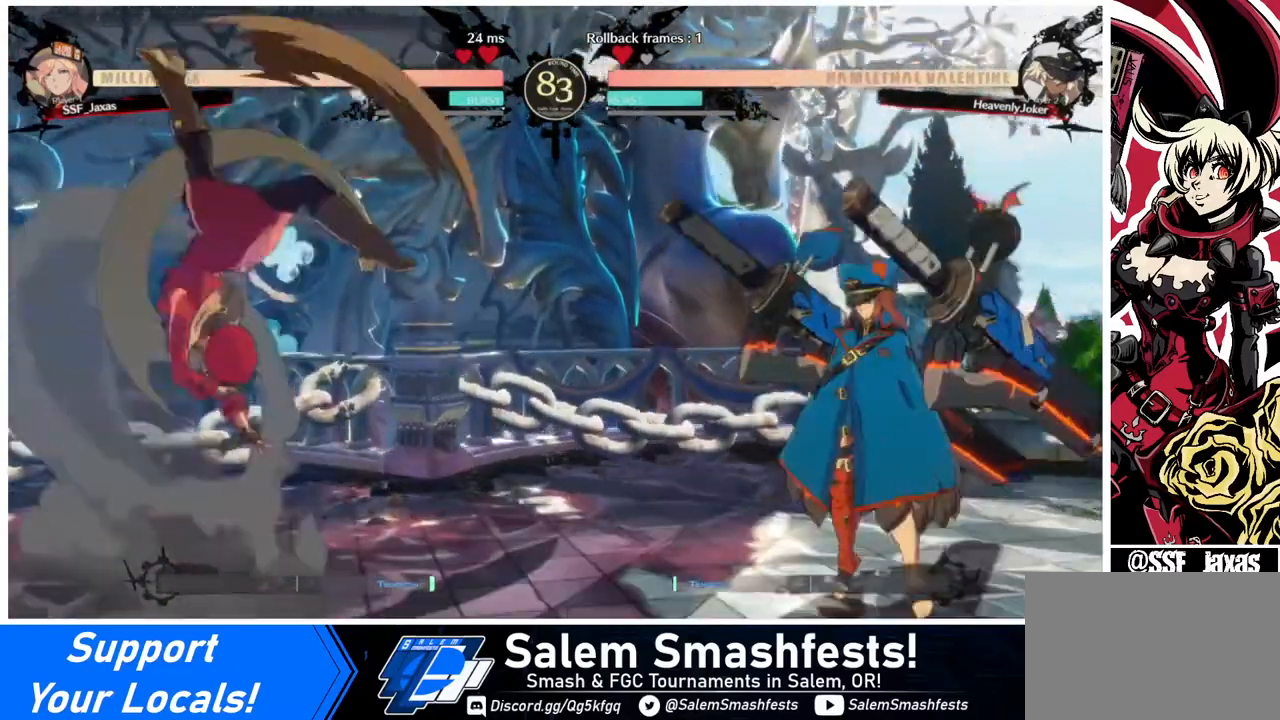
{"buttons": [], "events": [[240, "DPAD_UP", "down"], [360, "DPAD_UP", "up"]]}
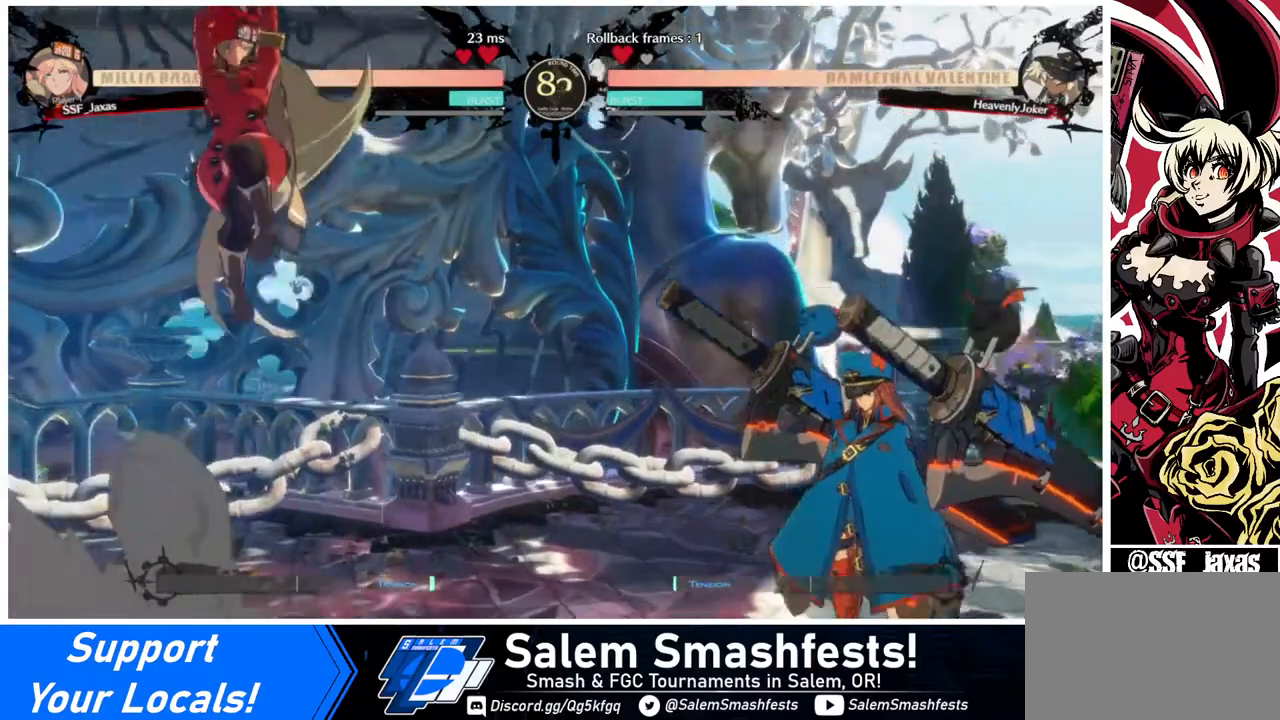
{"buttons": [], "events": [[240, "SQUARE", "down"], [320, "SQUARE", "up"]]}
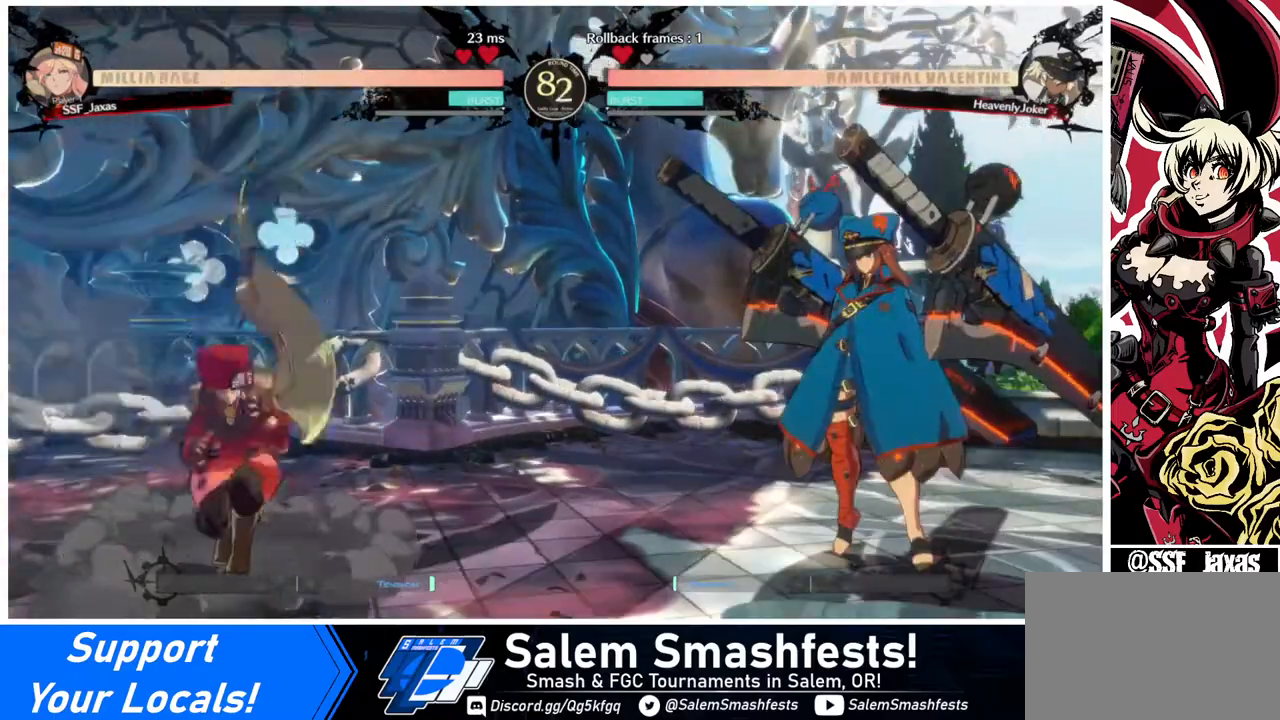
{"buttons": [], "events": [[120, "DPAD_UP", "down"], [200, "DPAD_UP", "up"]]}
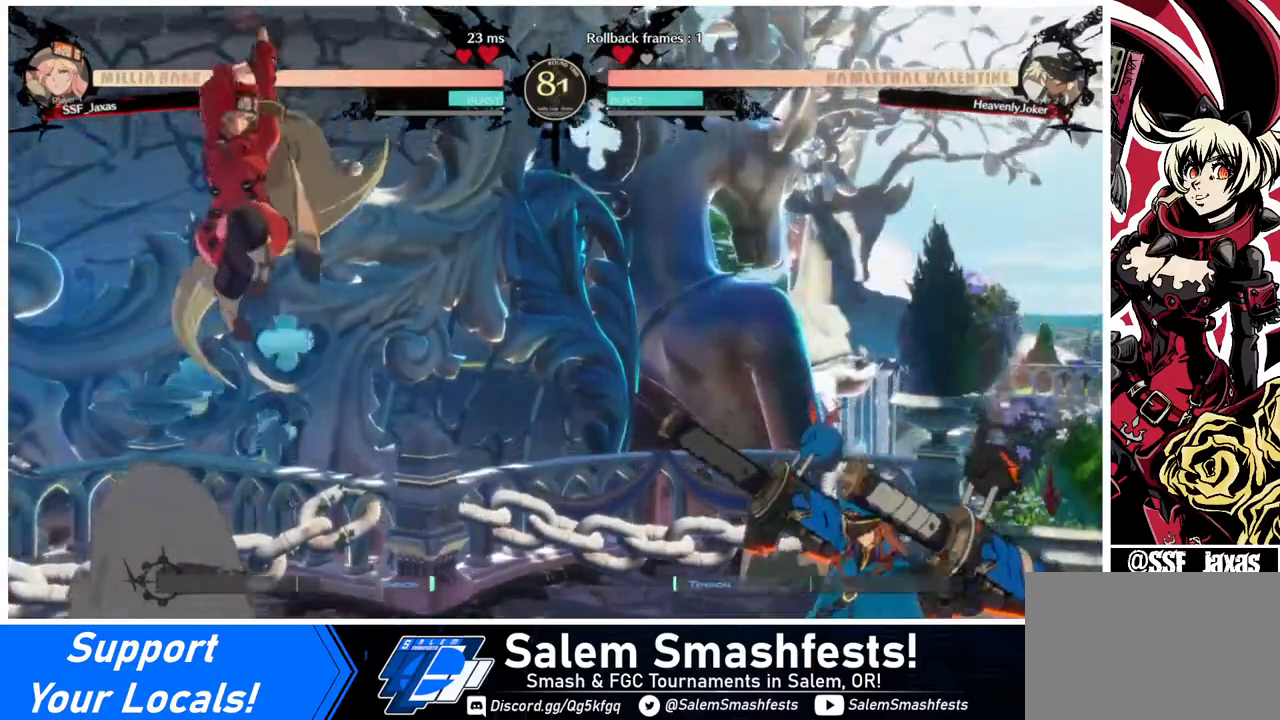
{"buttons": ["DPAD_UP"], "events": [[120, "SQUARE", "down"], [200, "SQUARE", "up"], [520, "DPAD_UP", "down"]]}
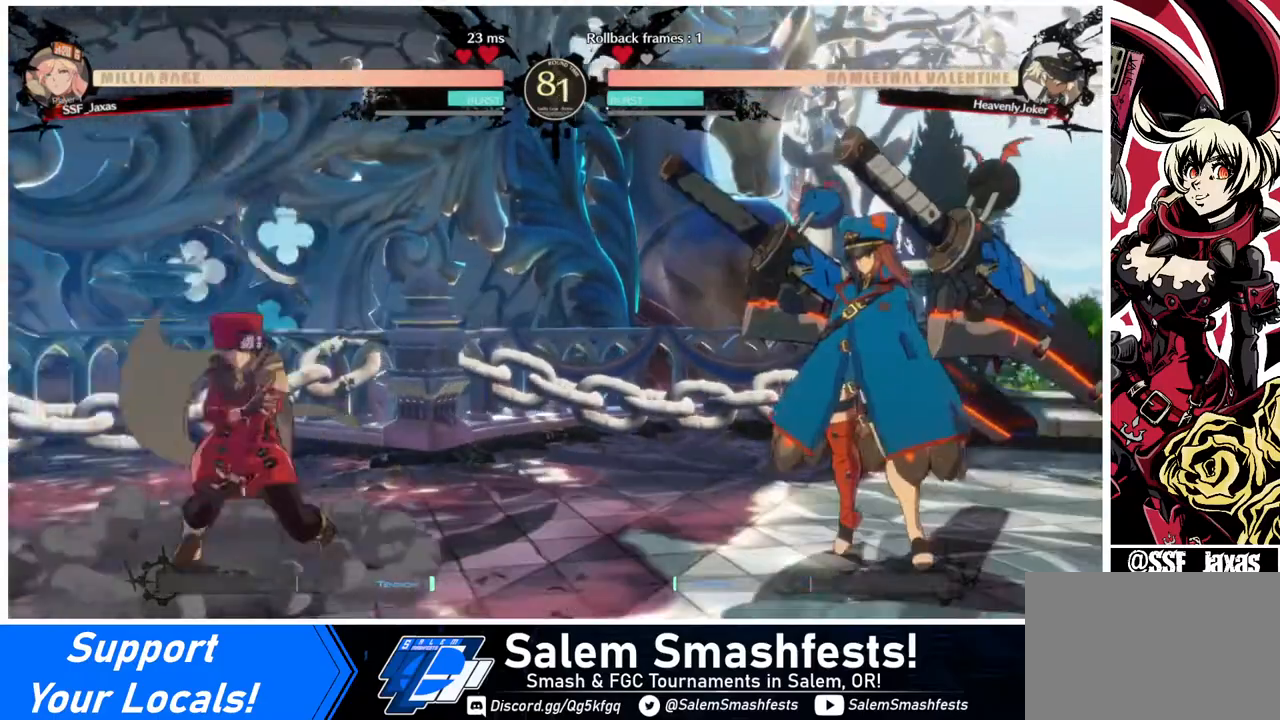
{"buttons": [], "events": [[120, "DPAD_UP", "up"]]}
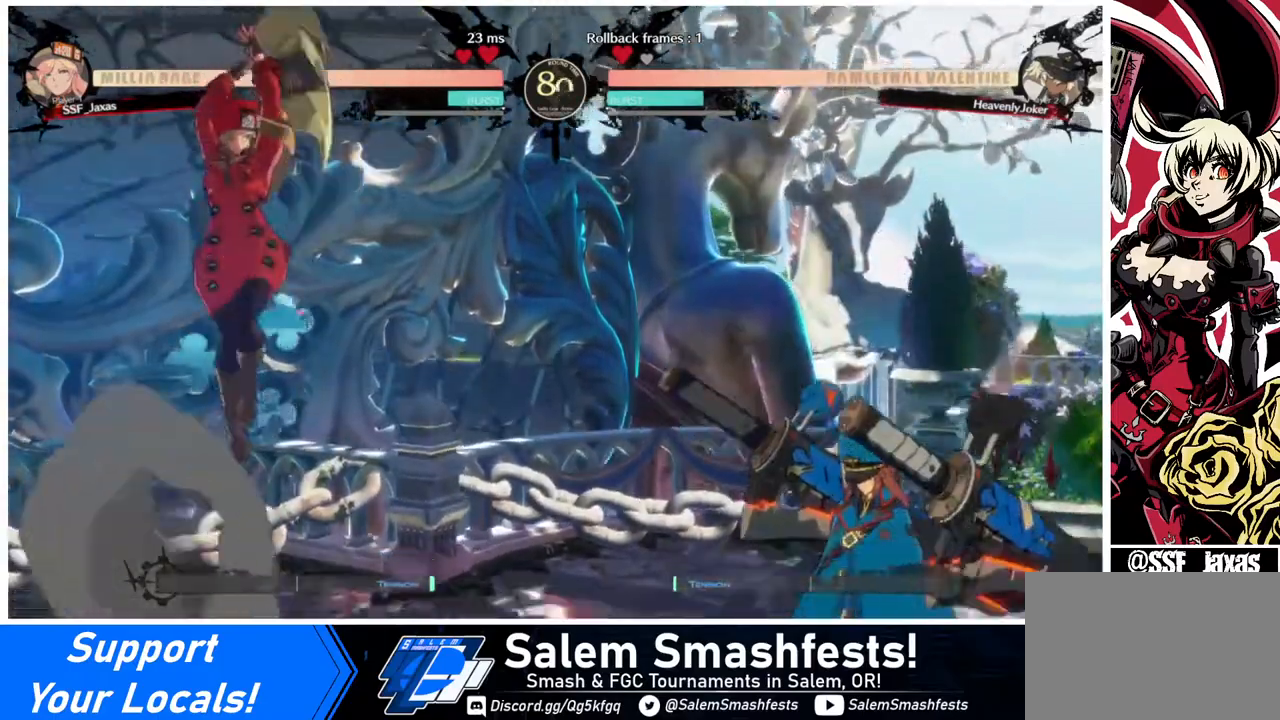
{"buttons": [], "events": [[40, "SQUARE", "down"], [80, "SQUARE", "up"]]}
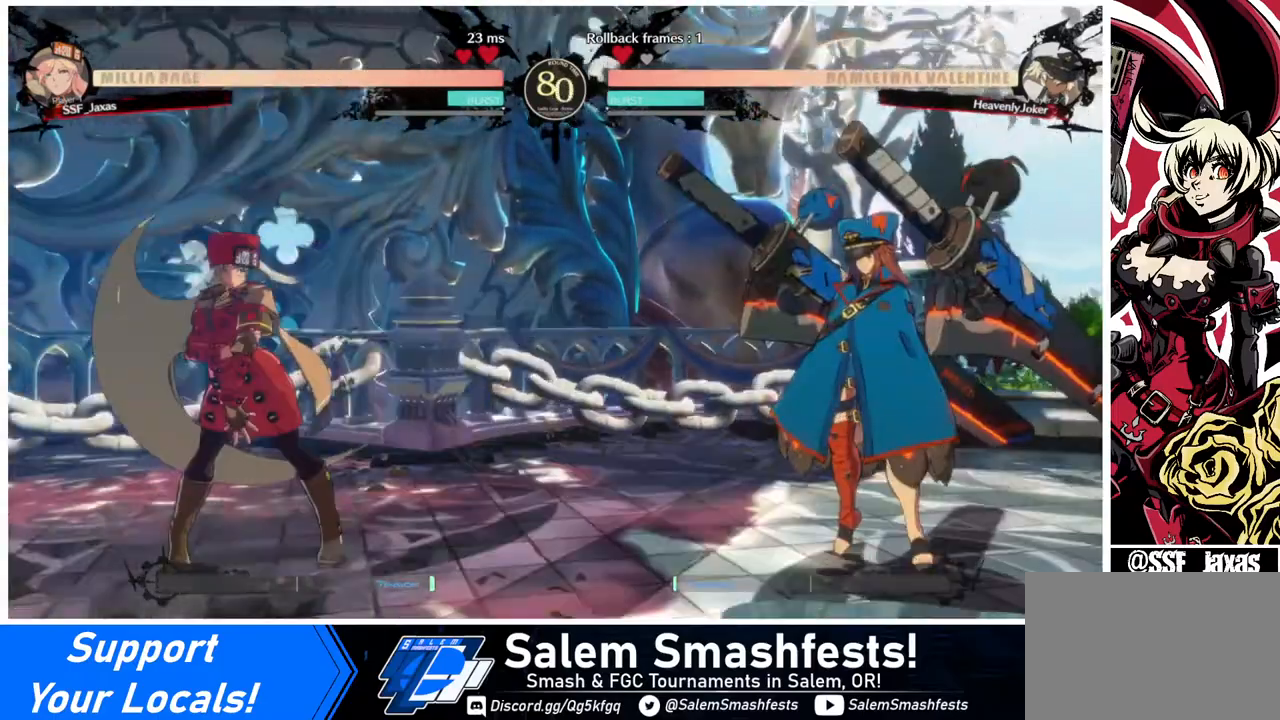
{"buttons": [], "events": [[280, "DPAD_UP", "down"], [360, "DPAD_UP", "up"]]}
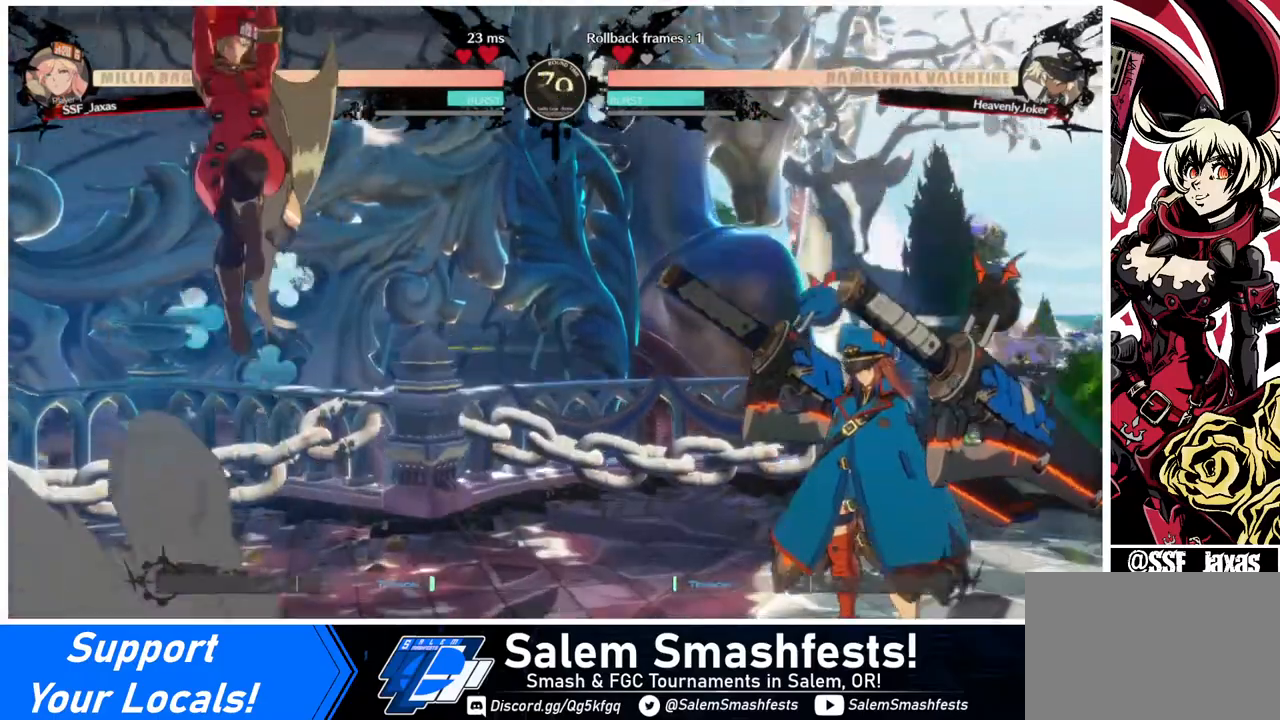
{"buttons": [], "events": [[280, "SQUARE", "down"], [400, "SQUARE", "up"]]}
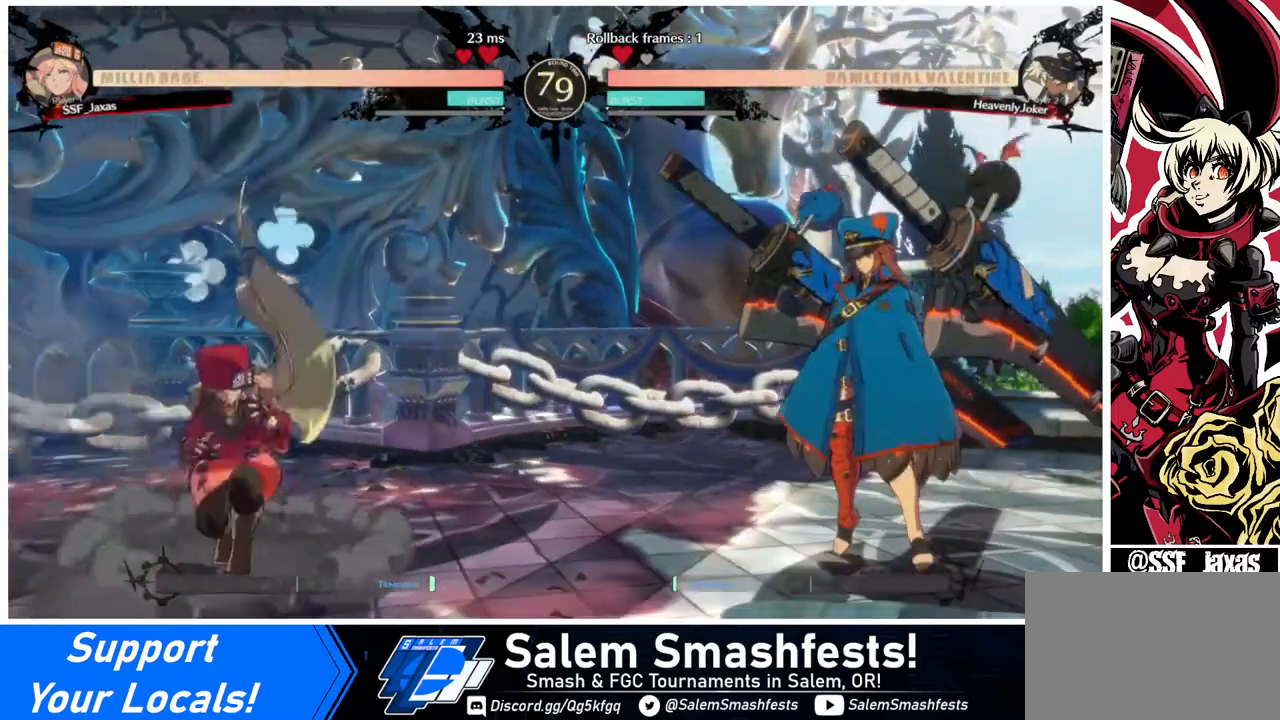
{"buttons": [], "events": [[280, "DPAD_UP", "down"], [360, "DPAD_UP", "up"]]}
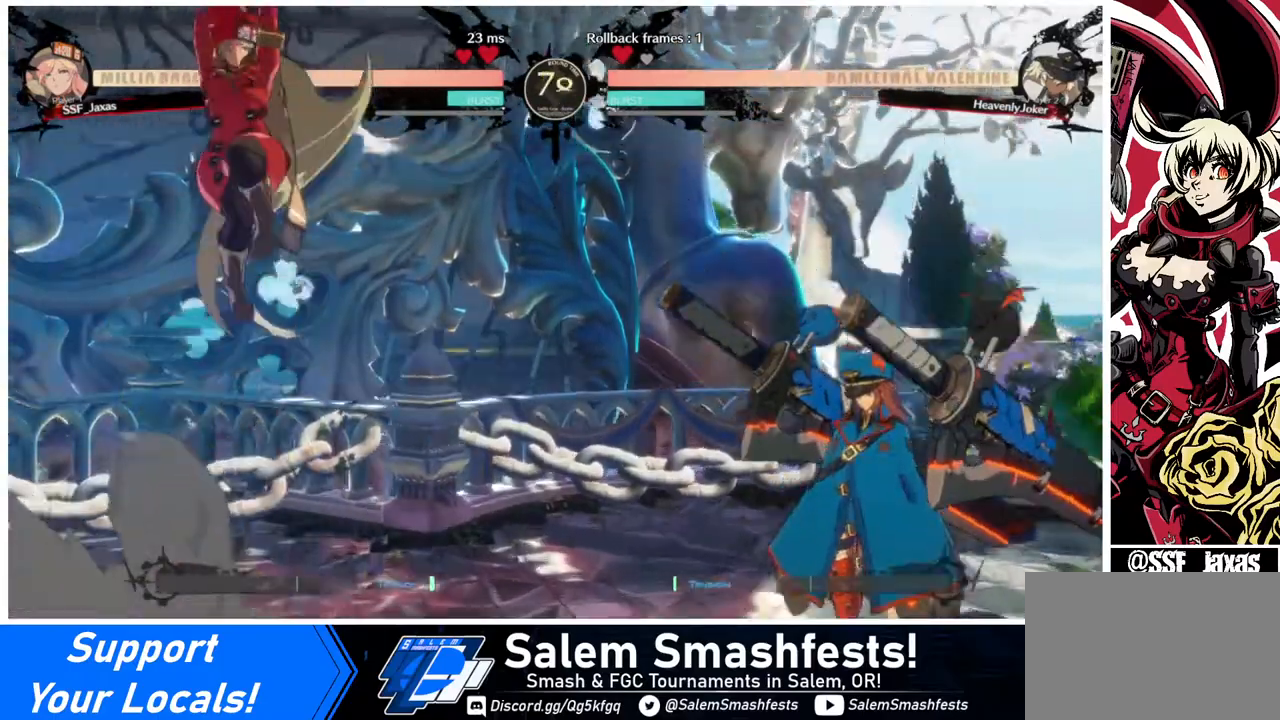
{"buttons": [], "events": [[280, "SQUARE", "down"], [440, "SQUARE", "up"]]}
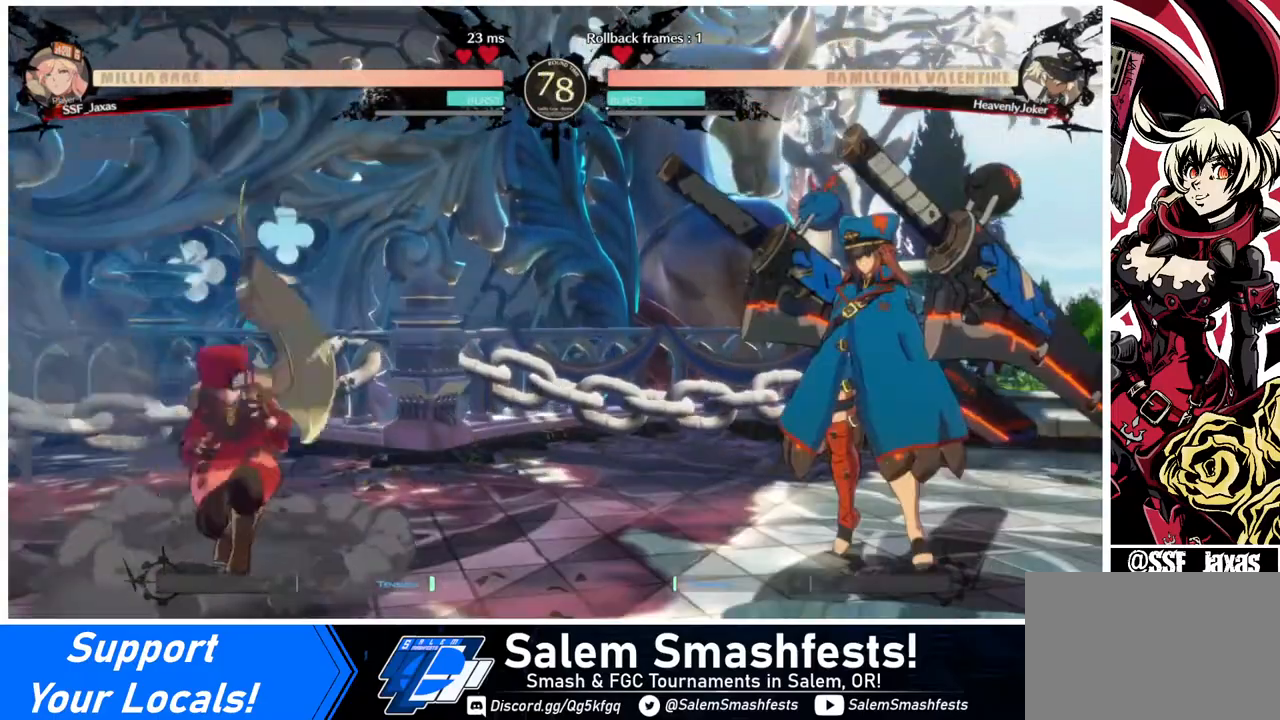
{"buttons": ["DPAD_UP"], "events": [[480, "DPAD_UP", "down"]]}
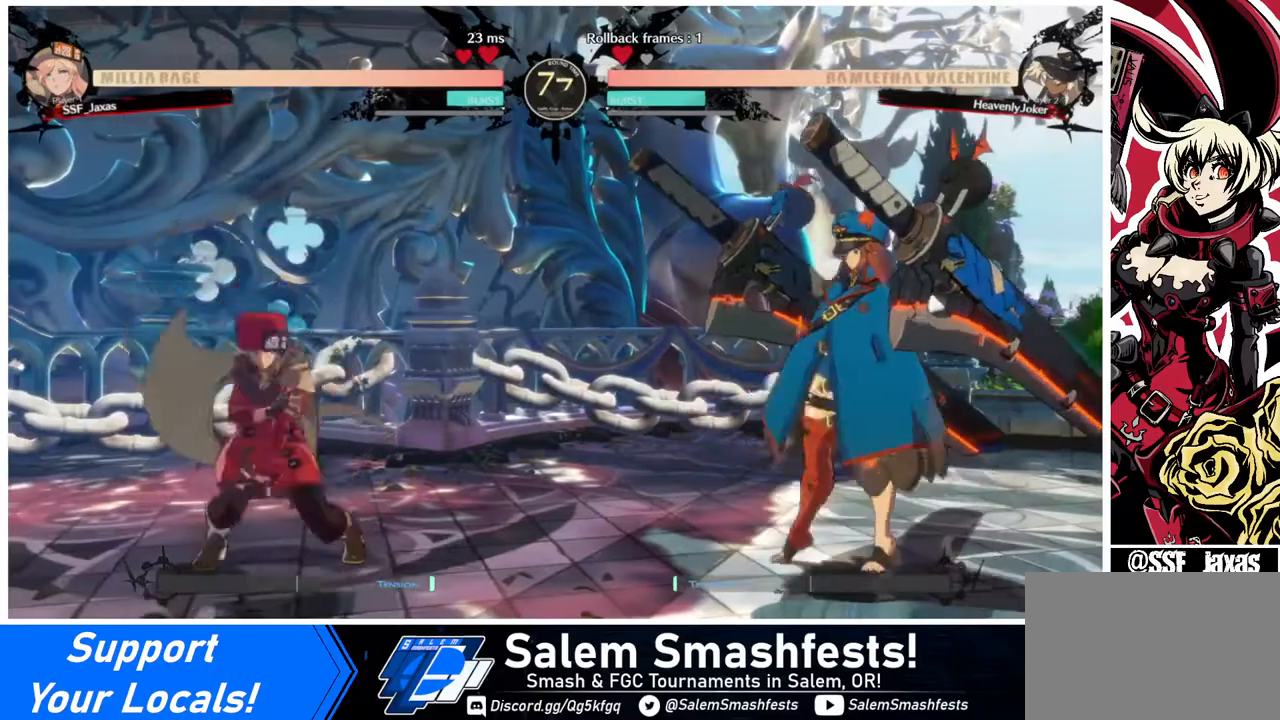
{"buttons": ["SQUARE"], "events": [[80, "DPAD_UP", "up"], [480, "SQUARE", "down"]]}
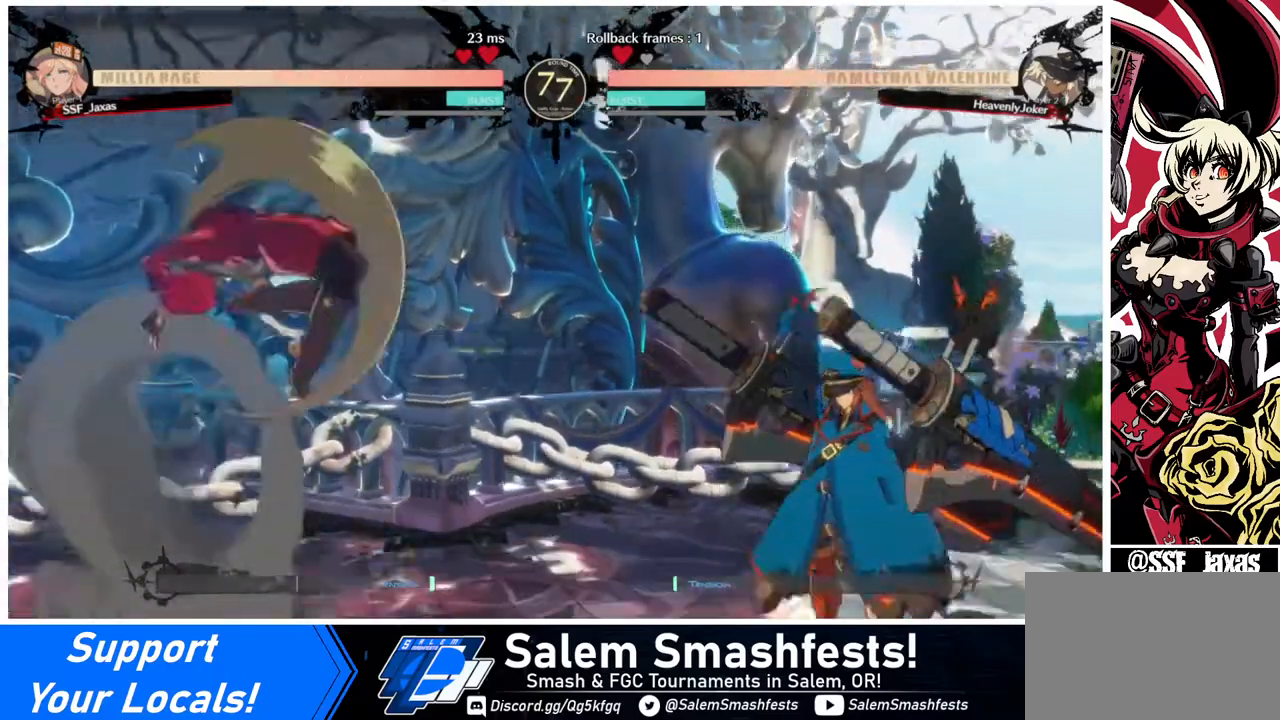
{"buttons": [], "events": [[80, "SQUARE", "up"], [320, "DPAD_UP", "down"], [400, "DPAD_UP", "up"]]}
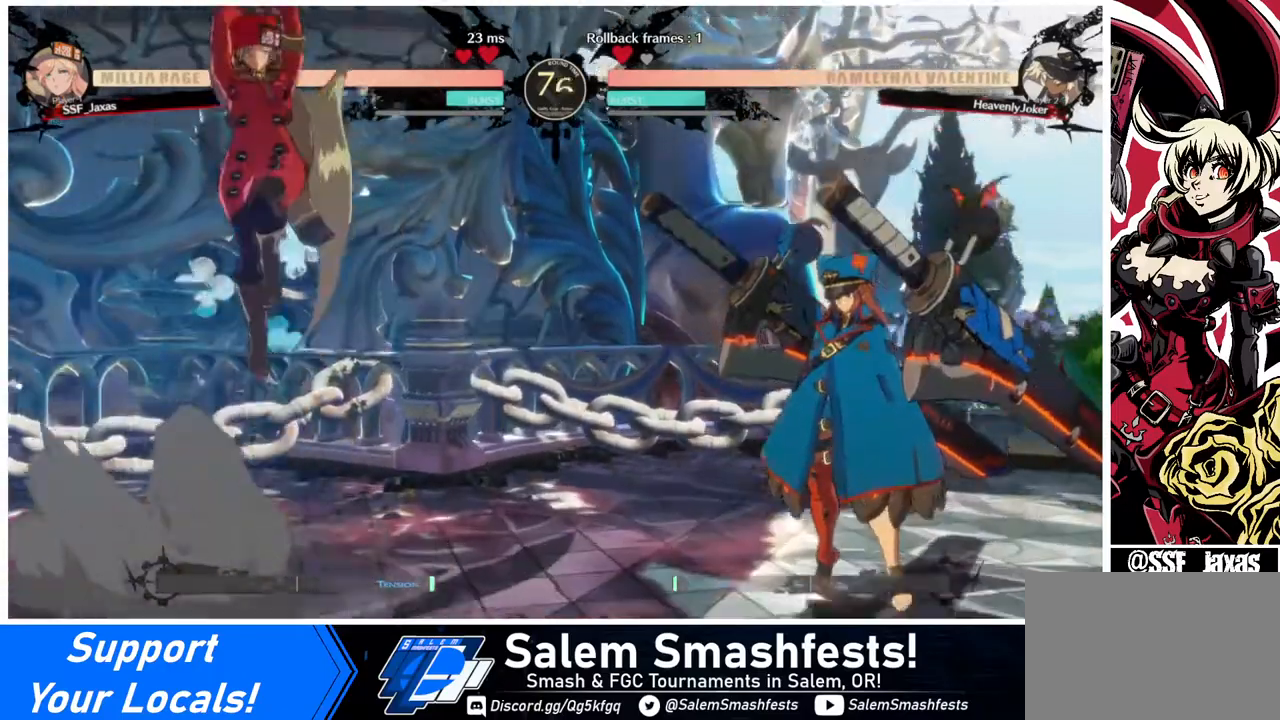
{"buttons": [], "events": [[360, "SQUARE", "down"], [520, "SQUARE", "up"]]}
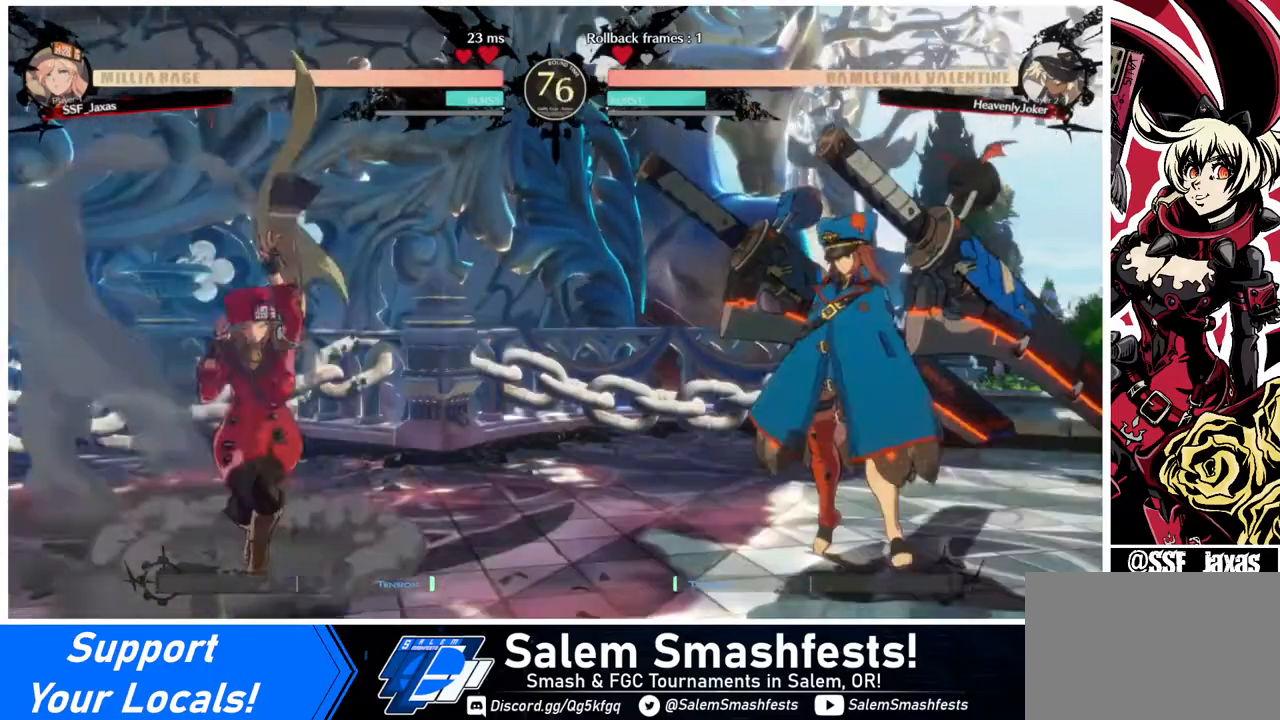
{"buttons": [], "events": [[200, "DPAD_UP", "down"], [280, "DPAD_UP", "up"]]}
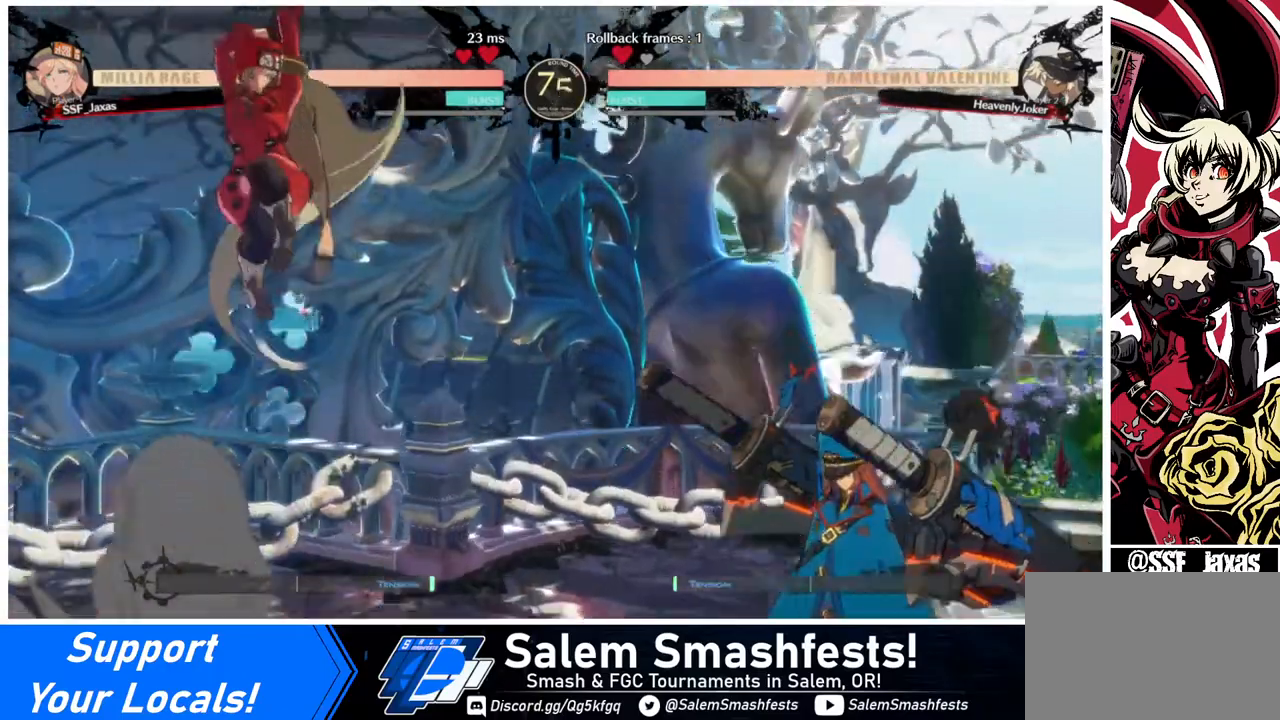
{"buttons": [], "events": [[240, "SQUARE", "down"], [360, "SQUARE", "up"]]}
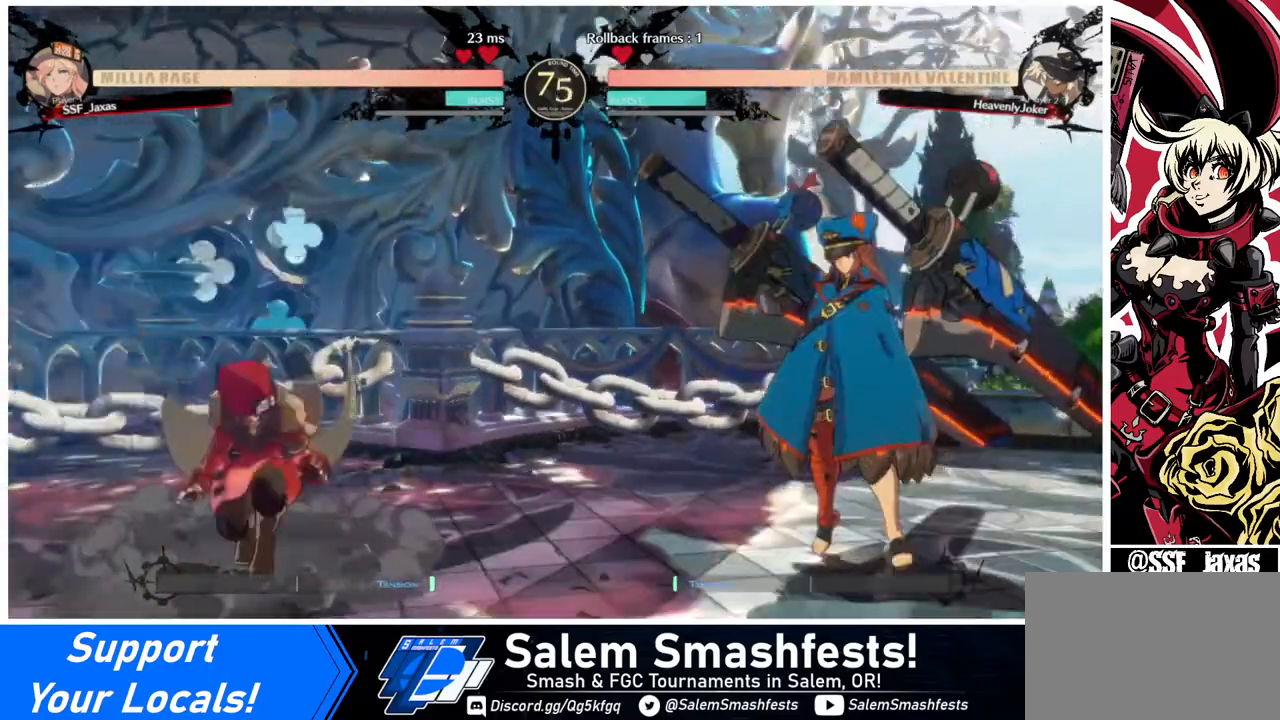
{"buttons": [], "events": [[120, "DPAD_UP", "down"], [160, "DPAD_UP", "up"]]}
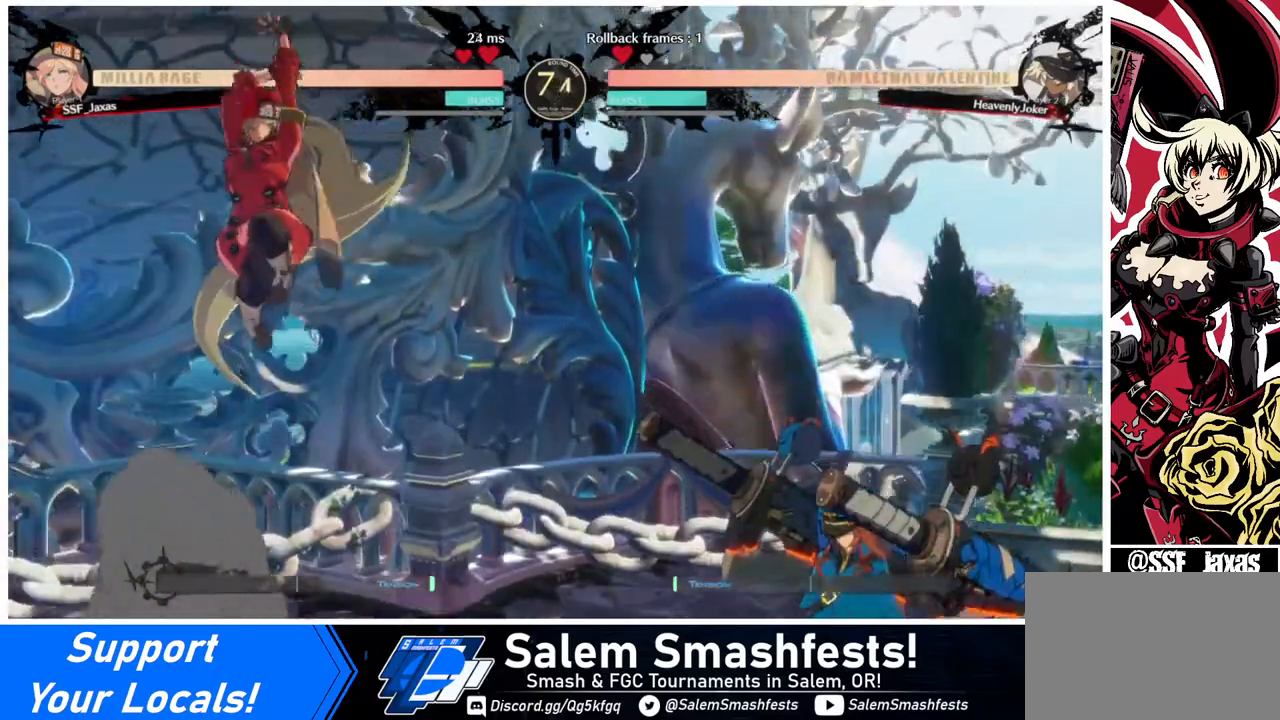
{"buttons": [], "events": [[80, "SQUARE", "down"], [200, "SQUARE", "up"]]}